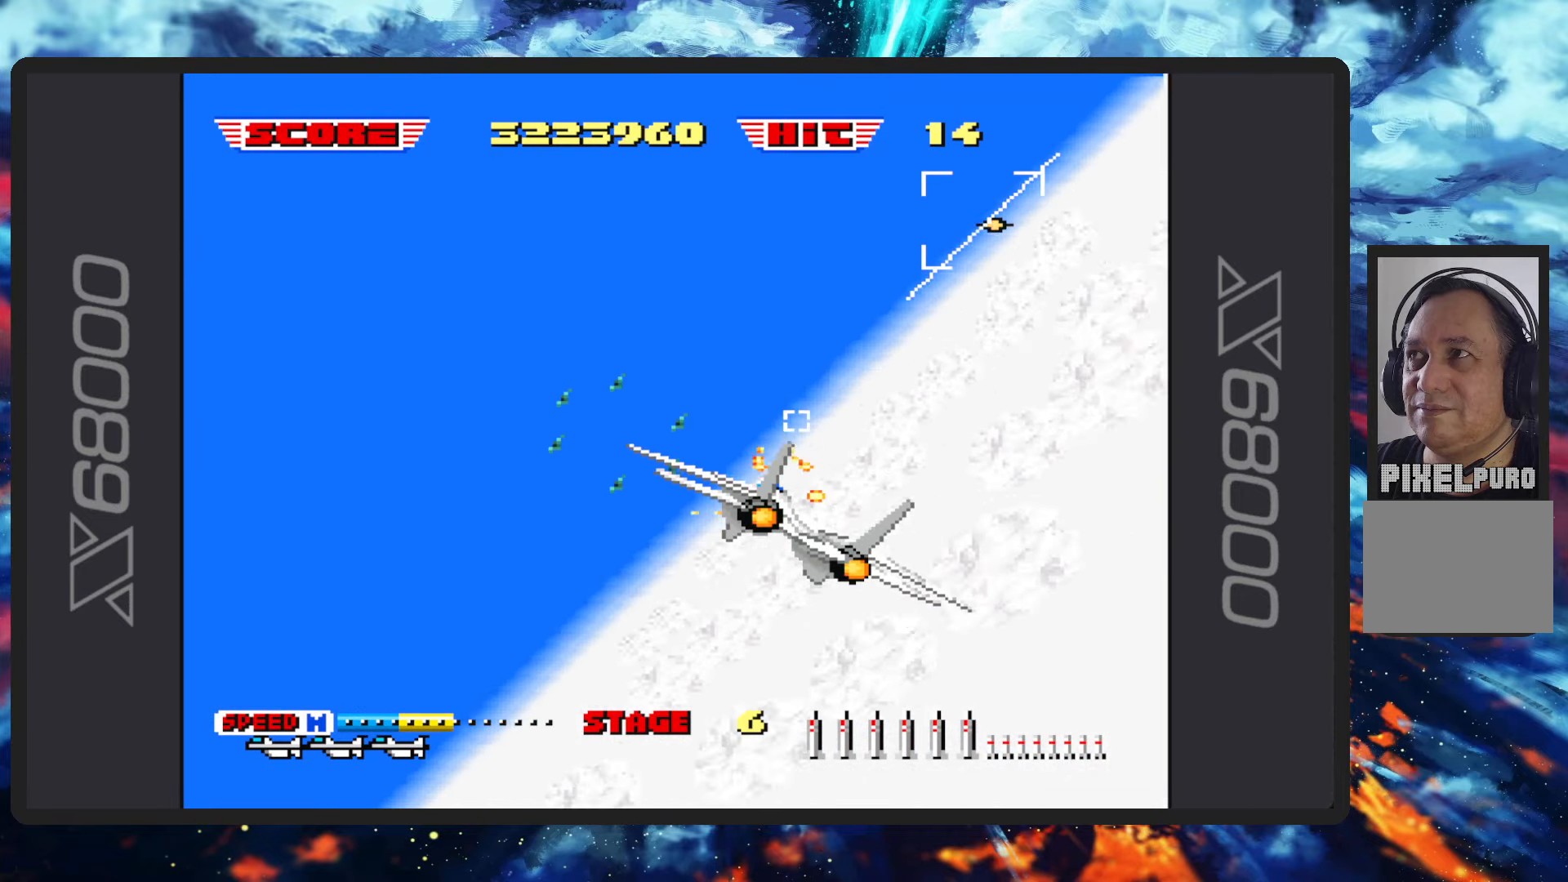
Gameplay with a controller (Nintendo layout); each line is a JSON object with the inputs held at the frame after it. "events" lists button and stick changes between this image and that frame as [ms after this image, input, new state], when the widget could be followed in between. Not read: L2 L3 R2 R3 right_stick.
{"buttons": ["B"], "left_stick": "center", "events": [[167, "left_stick", "left"], [284, "left_stick", "center"]]}
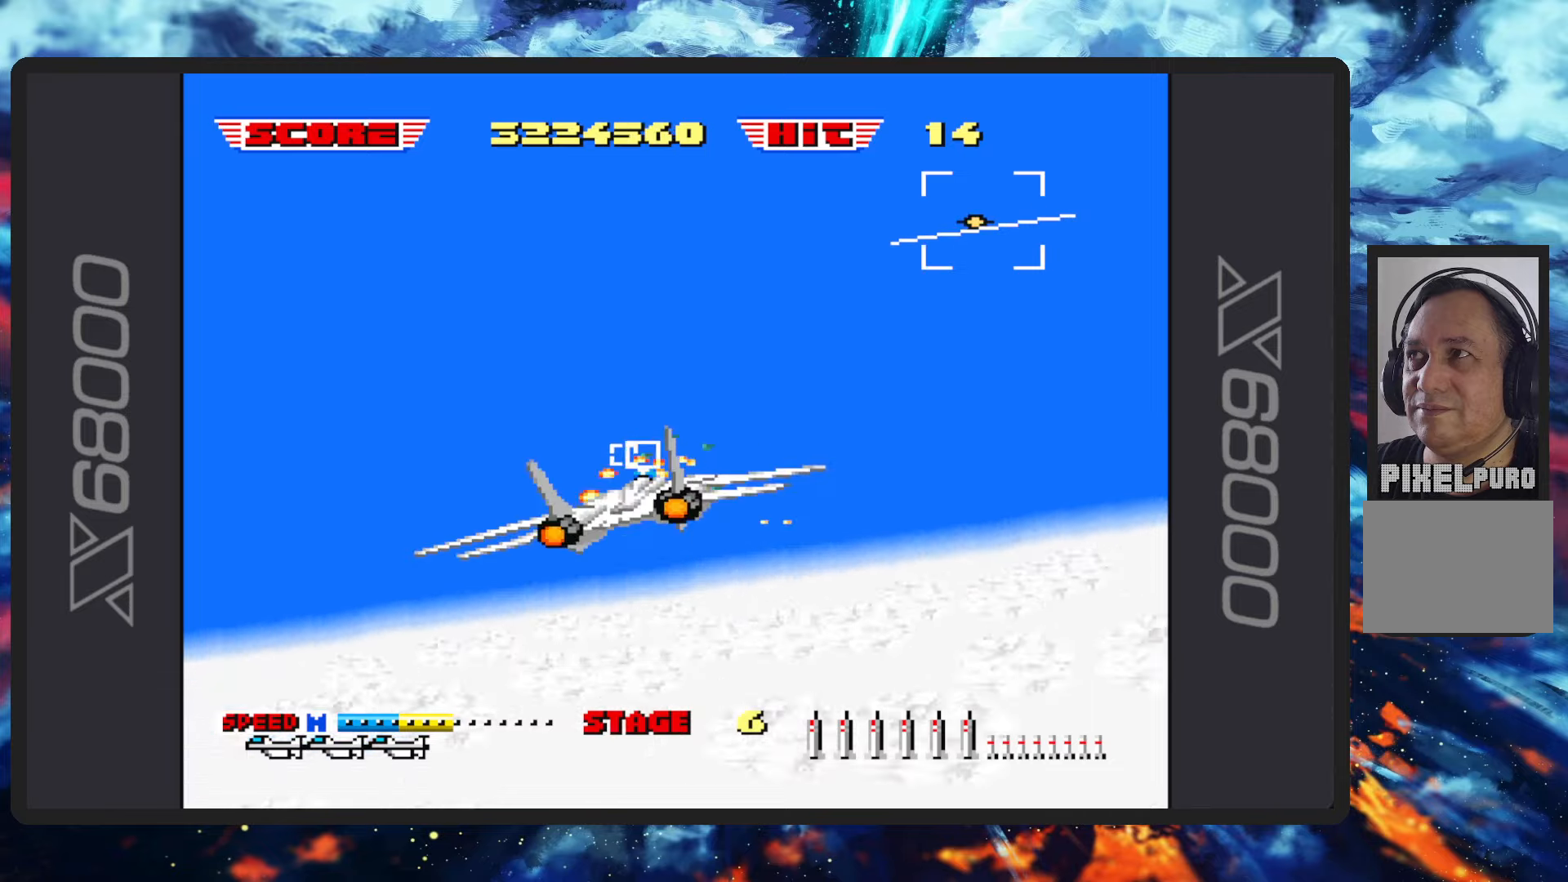
{"buttons": ["B", "Y"], "left_stick": "center", "events": [[100, "left_stick", "up-right"], [234, "Y", "down"], [351, "Y", "up"], [434, "left_stick", "center"], [467, "Y", "down"]]}
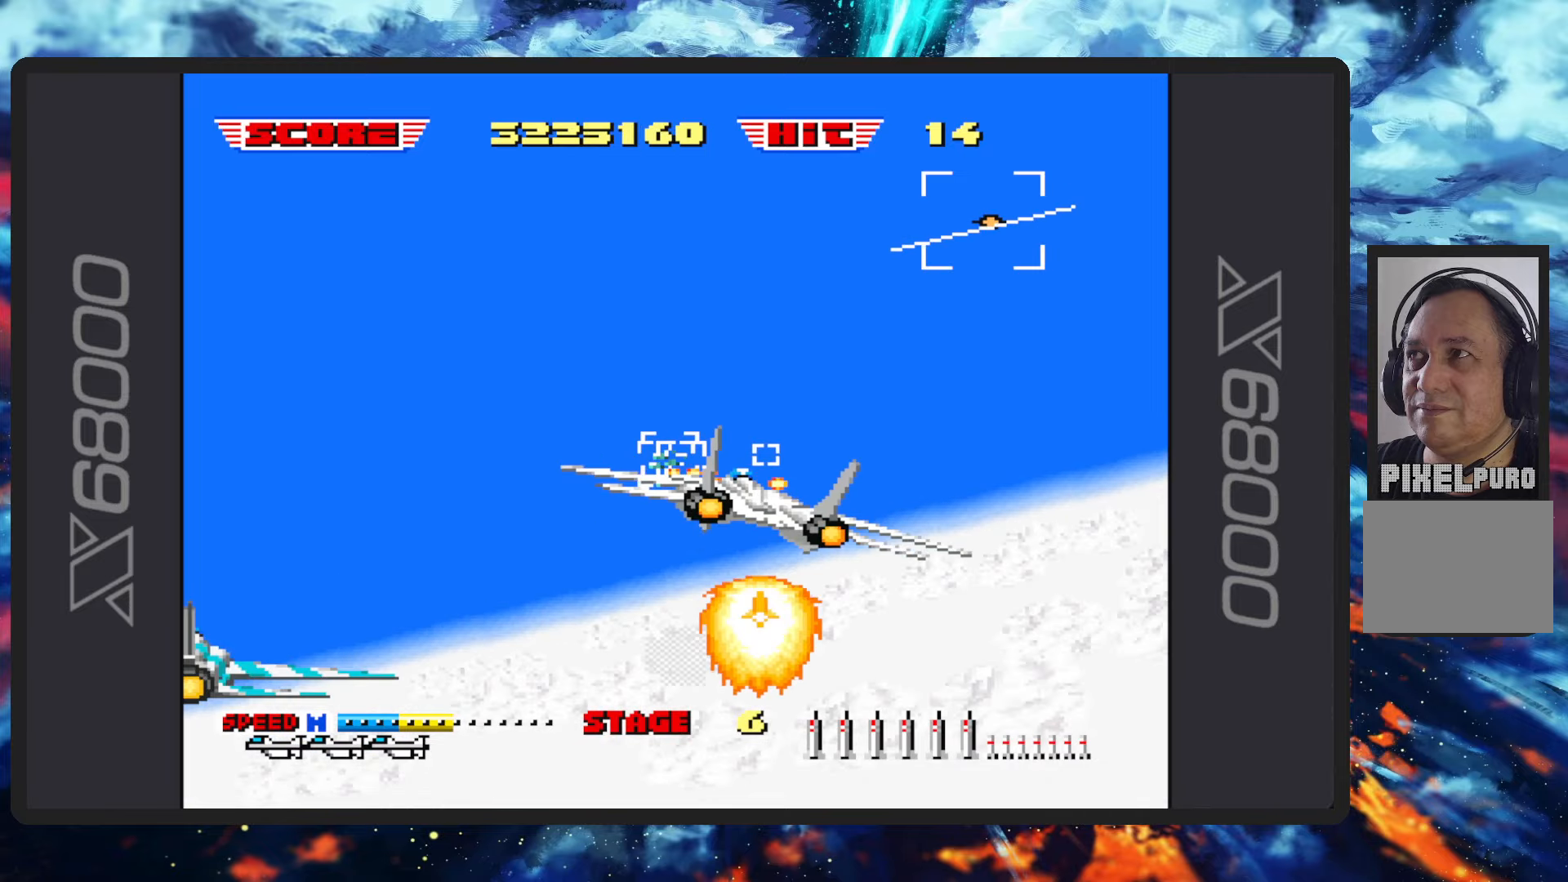
{"buttons": ["B", "Y"], "left_stick": "left", "events": [[50, "left_stick", "up-left"], [83, "Y", "up"], [200, "Y", "down"], [367, "Y", "up"], [383, "left_stick", "left"], [467, "Y", "down"]]}
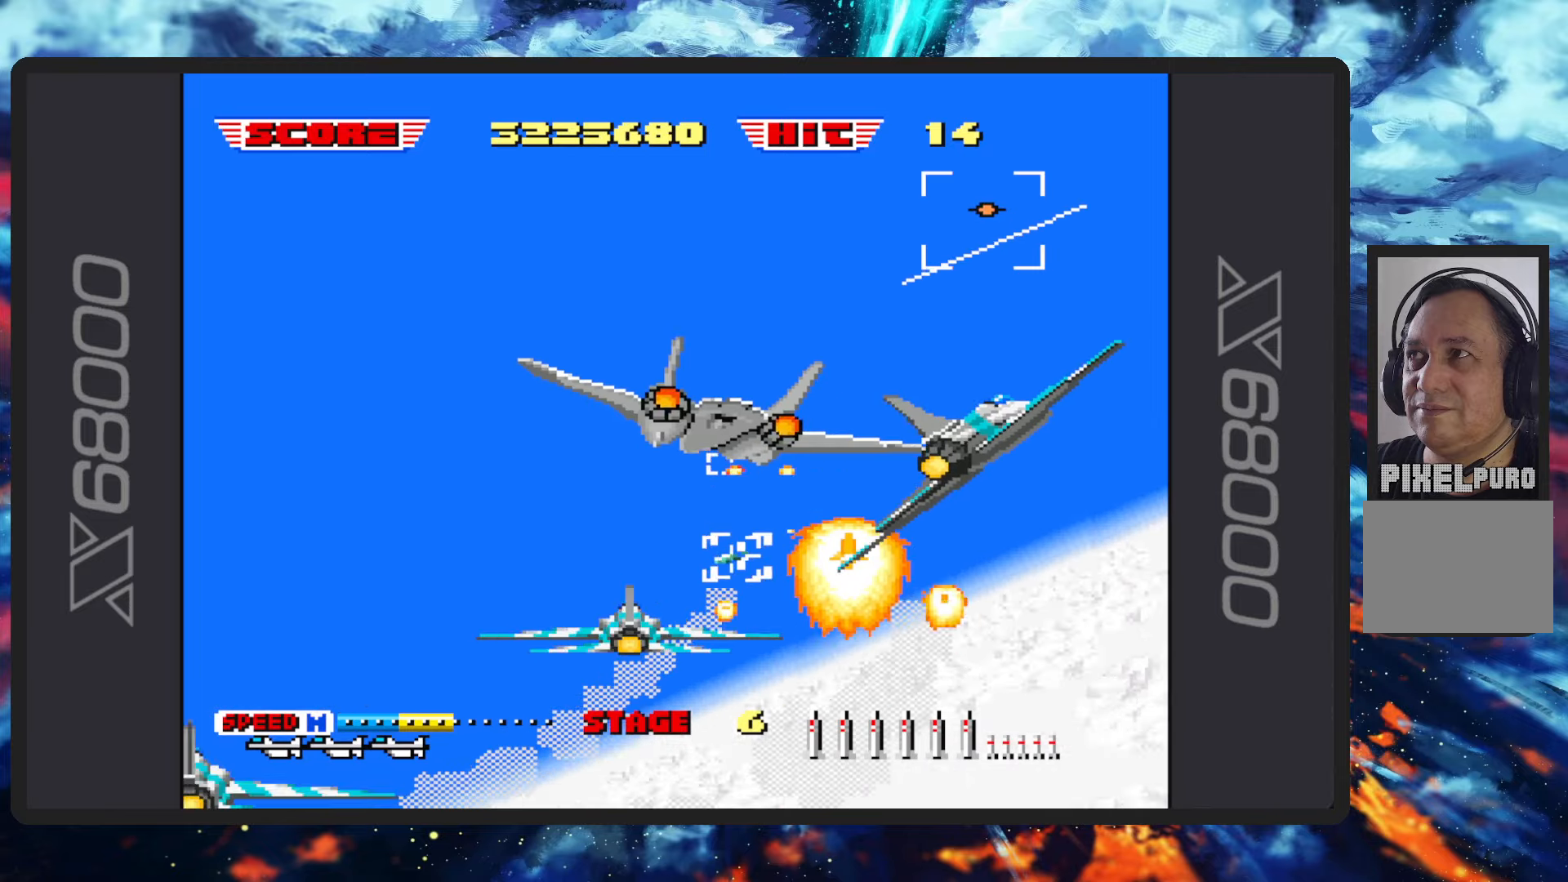
{"buttons": ["B", "Y"], "left_stick": "up-left", "events": [[67, "Y", "up"], [67, "left_stick", "up-left"], [484, "Y", "down"]]}
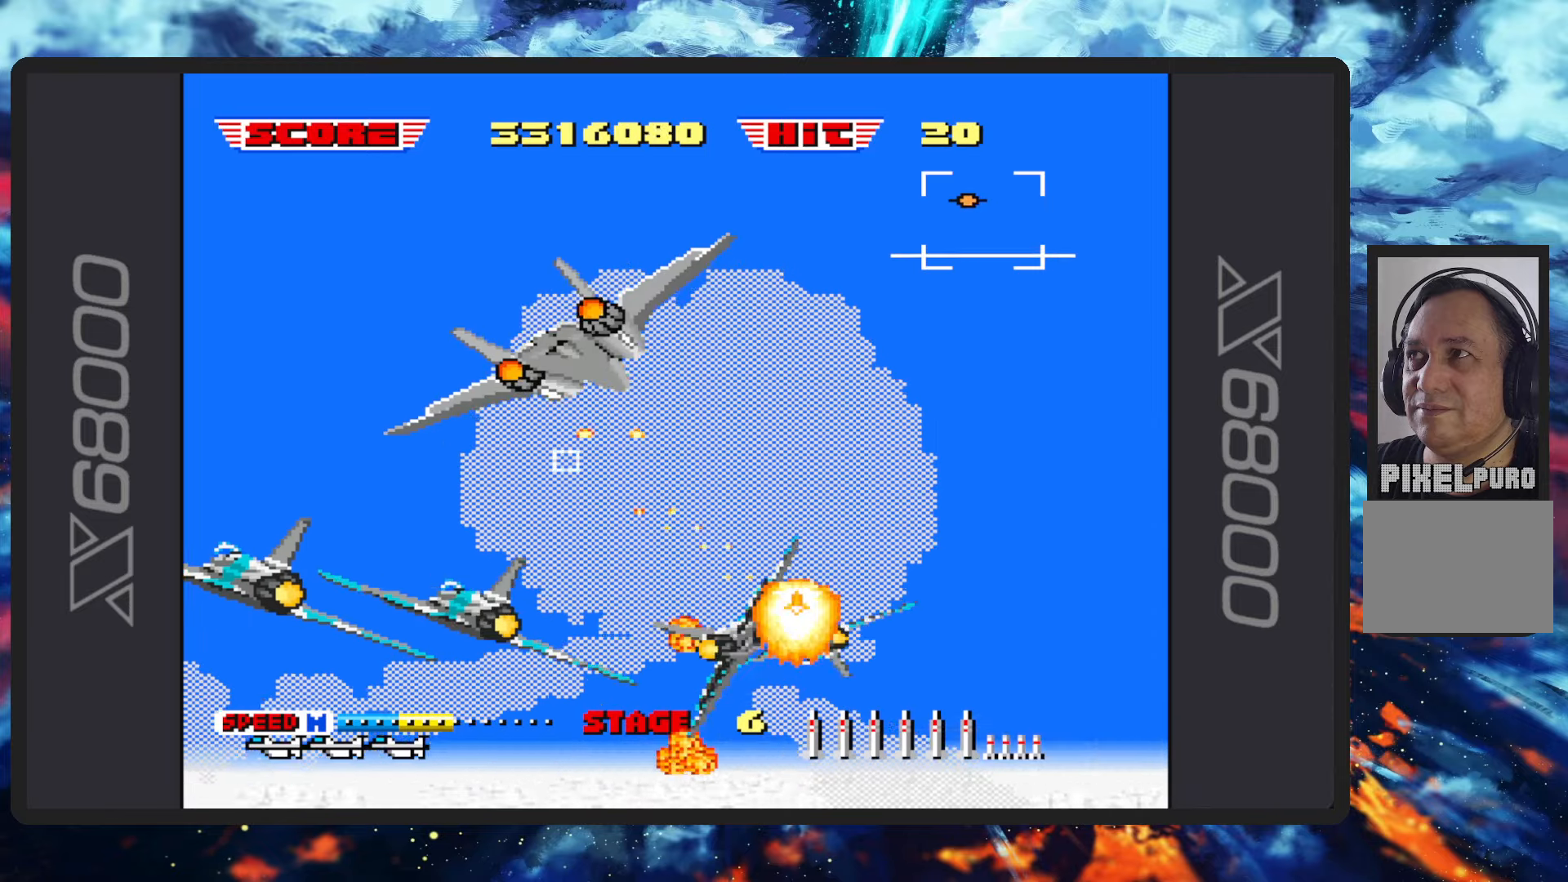
{"buttons": ["B"], "left_stick": "left", "events": [[66, "left_stick", "left"], [116, "Y", "up"]]}
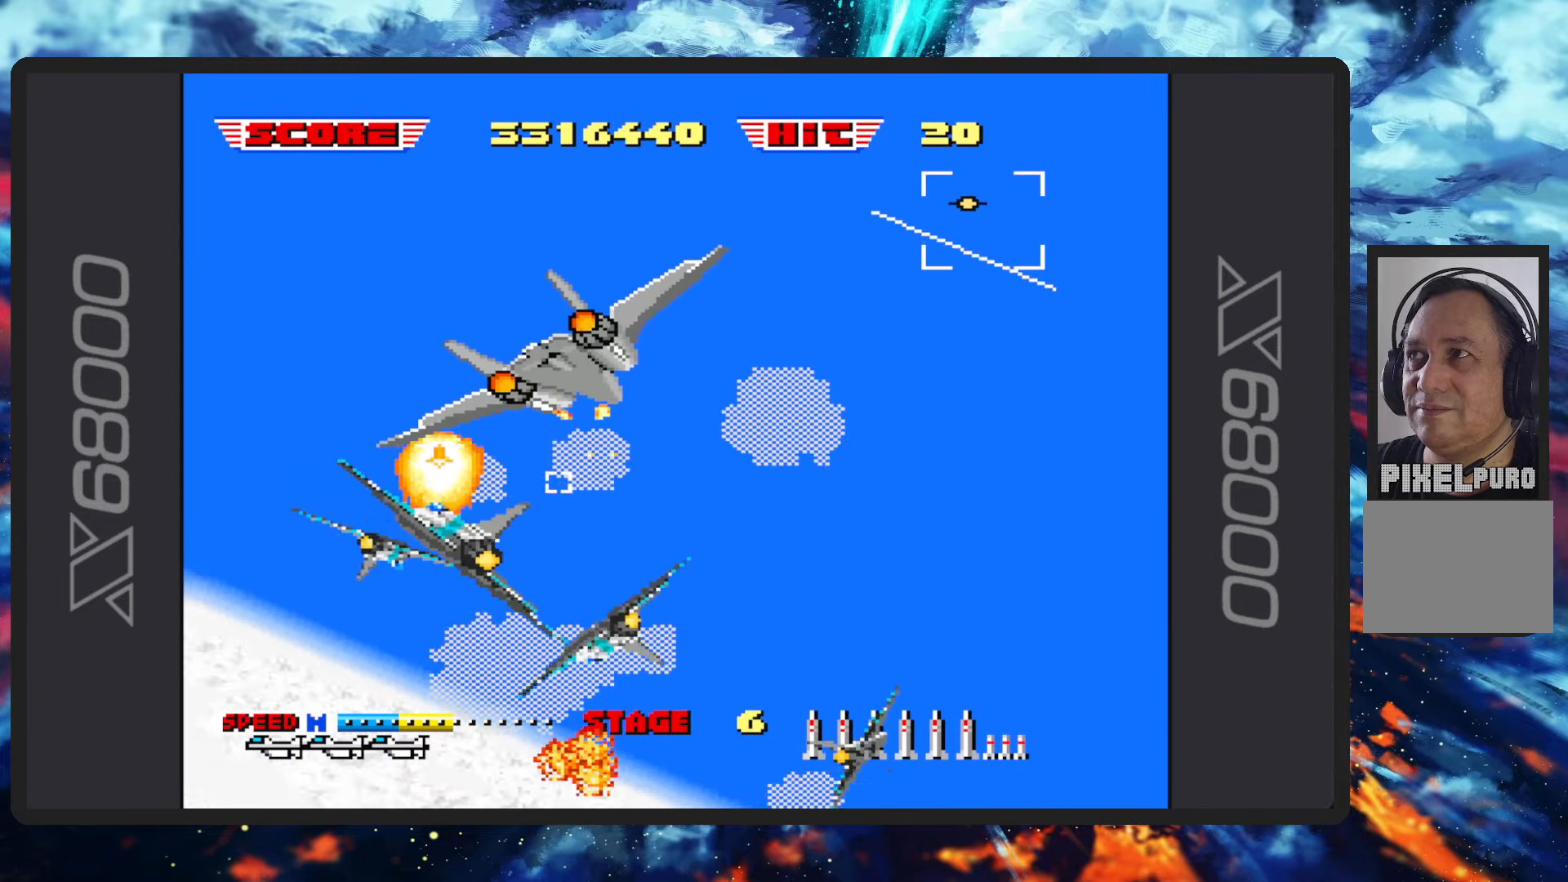
{"buttons": ["B"], "left_stick": "up-left", "events": [[117, "left_stick", "down-left"], [200, "Y", "down"], [351, "Y", "up"], [501, "left_stick", "up-left"]]}
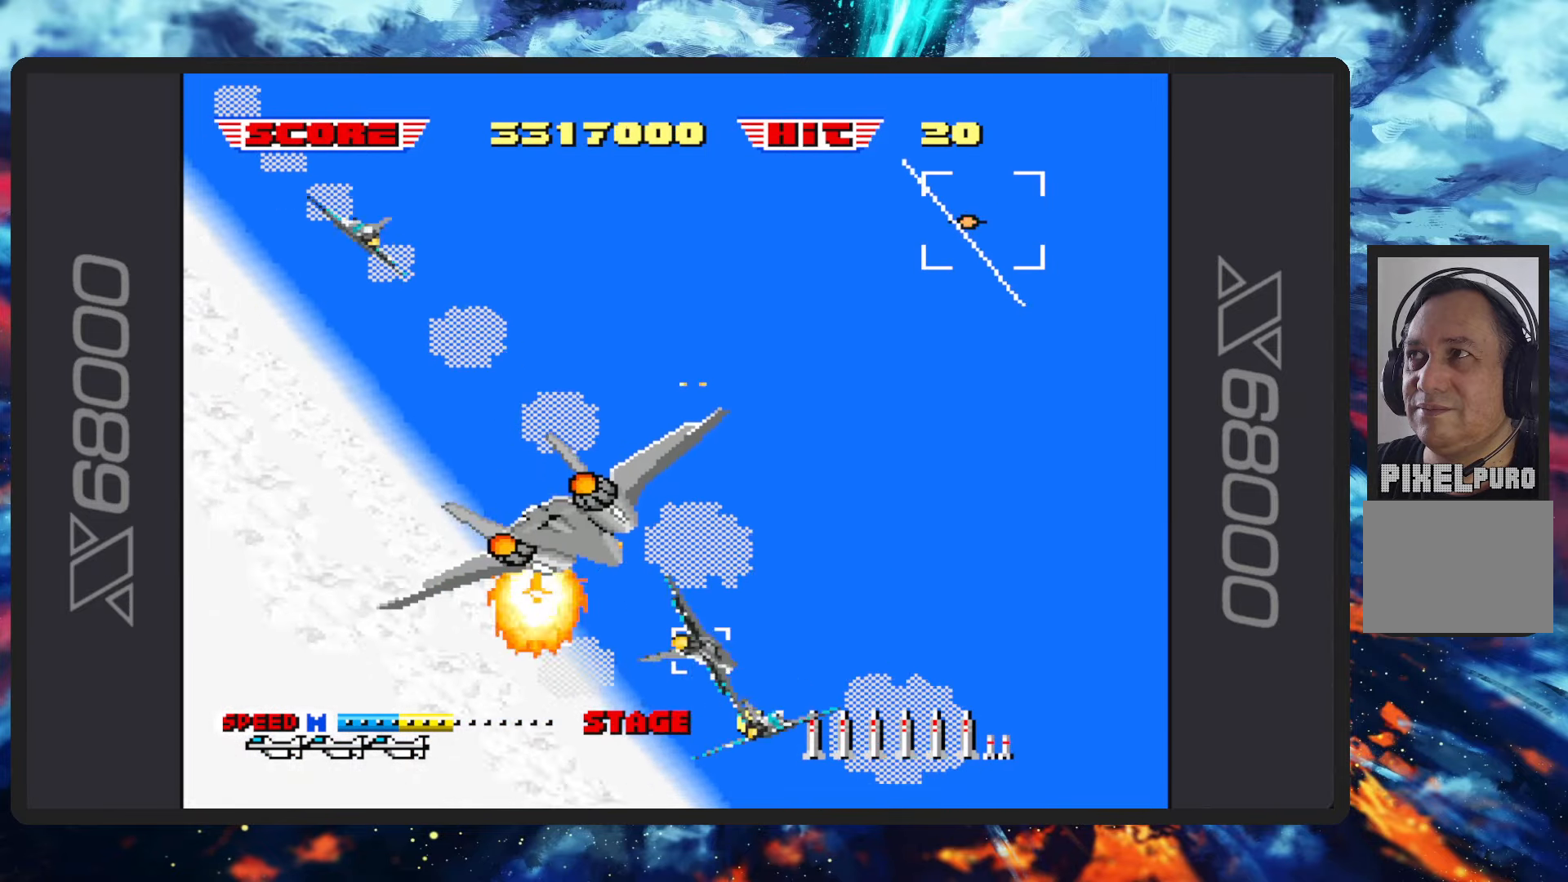
{"buttons": ["B"], "left_stick": "up-left", "events": []}
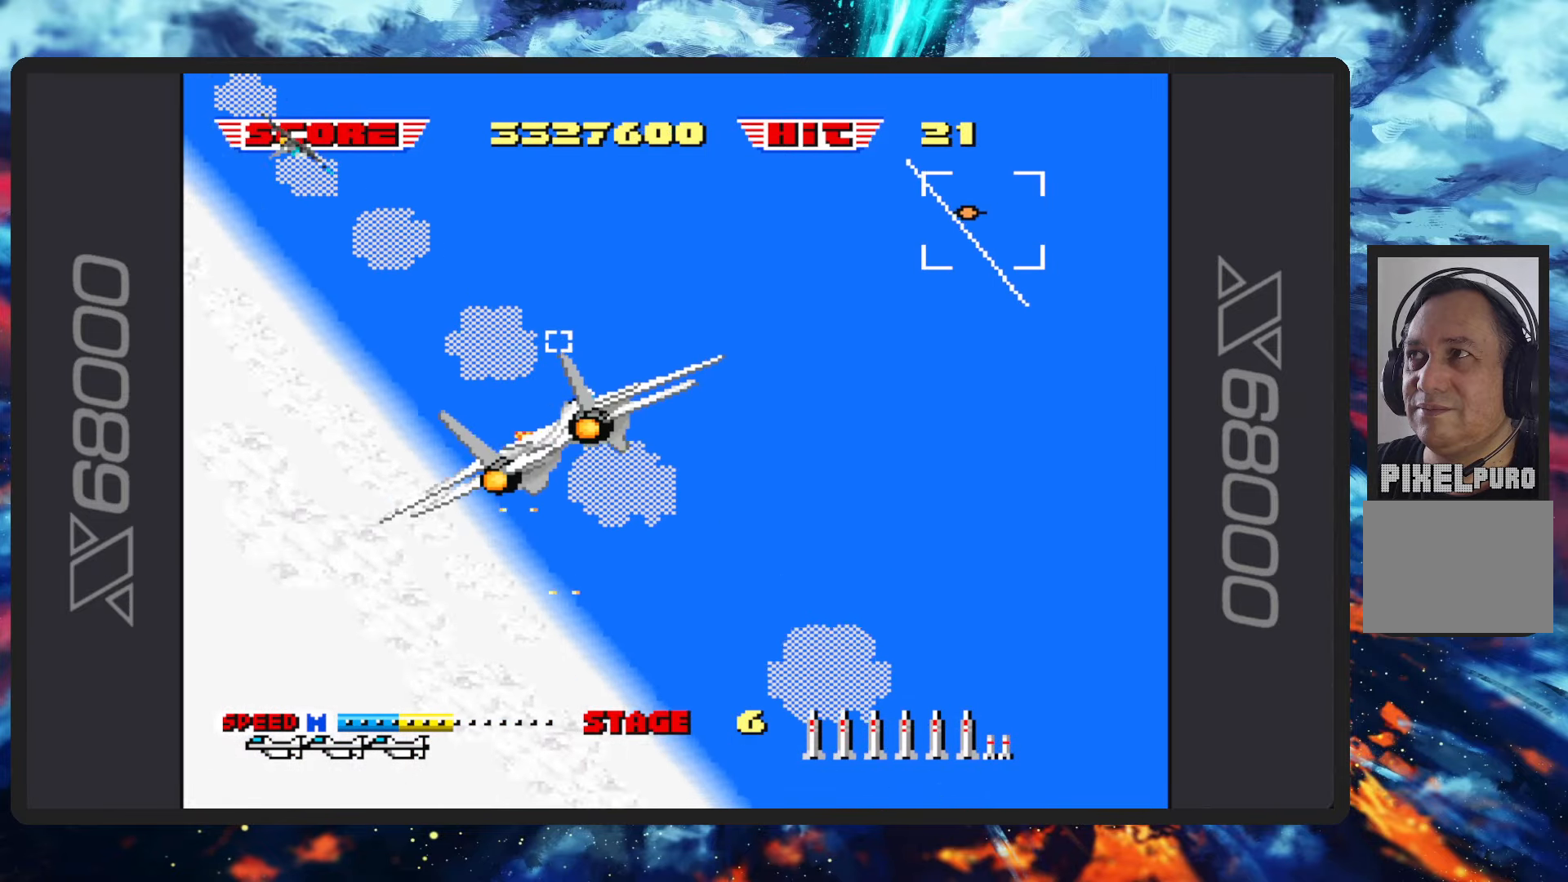
{"buttons": ["B"], "left_stick": "right", "events": [[134, "left_stick", "center"], [284, "left_stick", "right"]]}